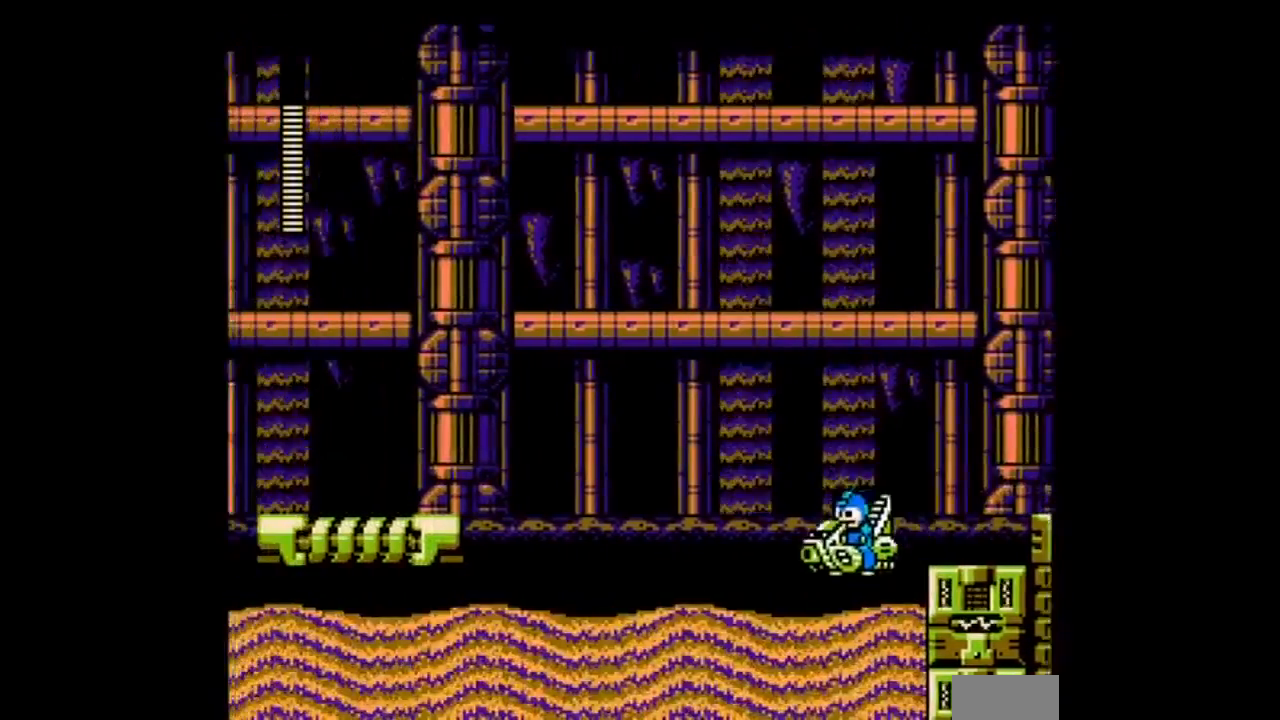
Gameplay with a controller; each line is a JSON object with the inputs held at the frame after it. "events" lists button and stick changes between this image and that frame as [ms after this image, input, new state], when the widget could be followed in between. Not read: L3 R3 START.
{"buttons": ["A", "B", "DPAD_LEFT"], "events": [[500, "B", "down"]]}
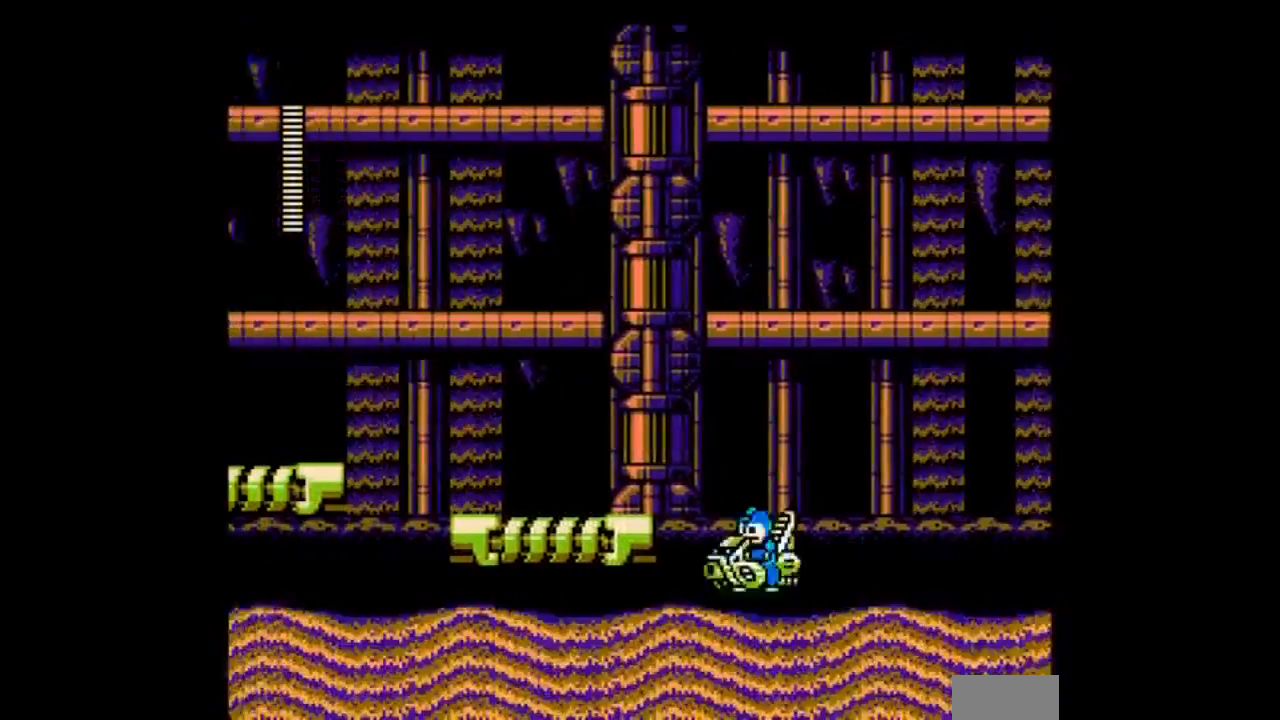
{"buttons": ["A"], "events": [[34, "DPAD_LEFT", "up"], [134, "DPAD_LEFT", "down"], [301, "DPAD_LEFT", "up"], [334, "B", "up"]]}
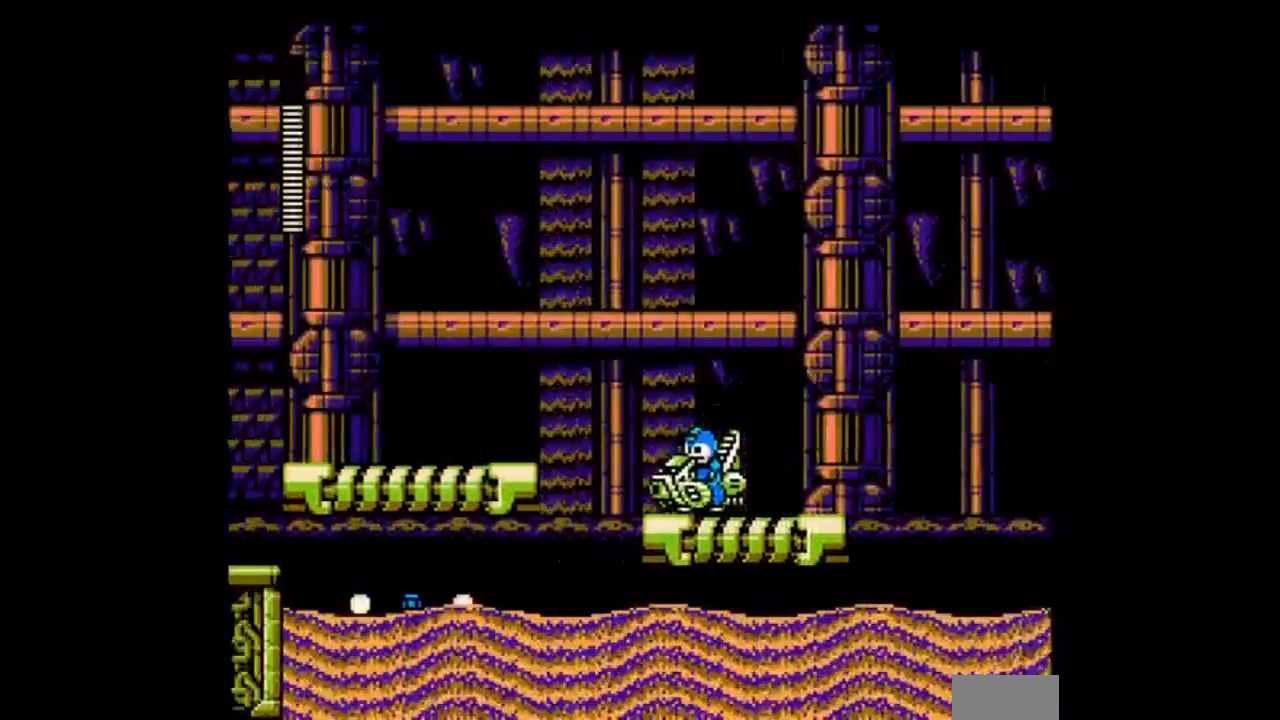
{"buttons": ["A"], "events": [[100, "DPAD_LEFT", "down"], [200, "B", "down"], [400, "DPAD_LEFT", "up"], [434, "B", "up"]]}
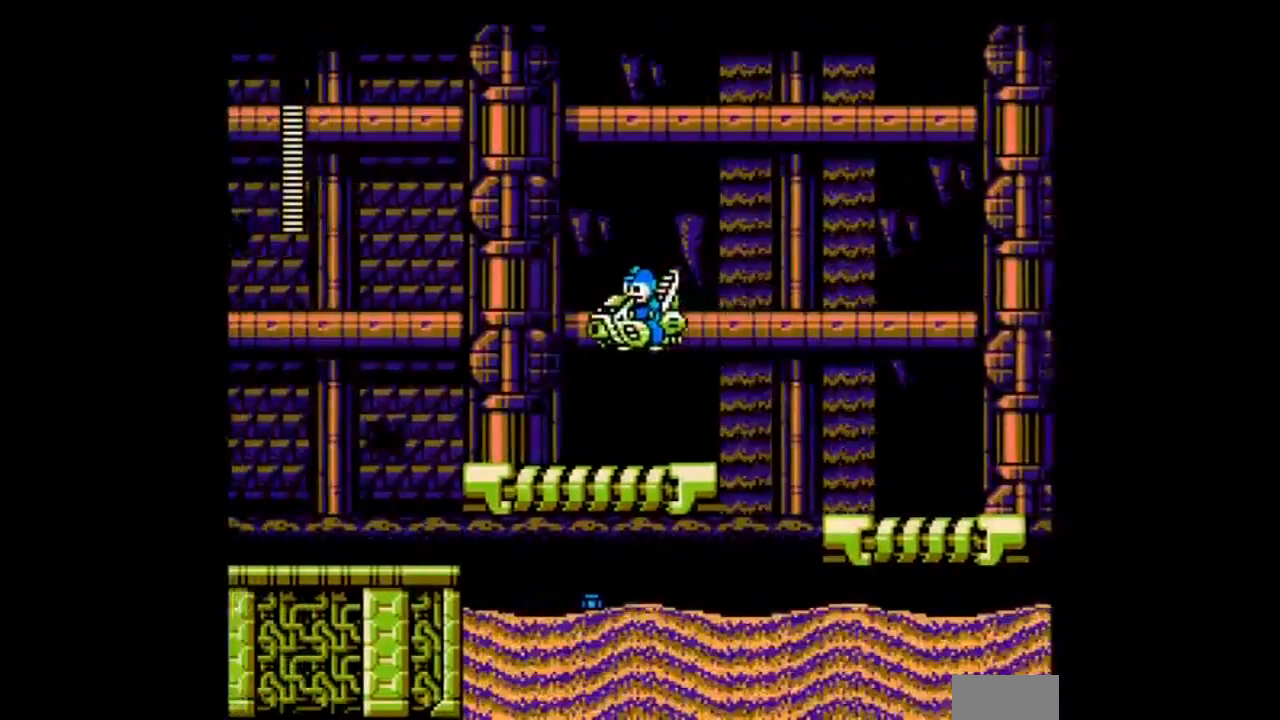
{"buttons": ["A", "DPAD_RIGHT"], "events": [[67, "DPAD_RIGHT", "down"]]}
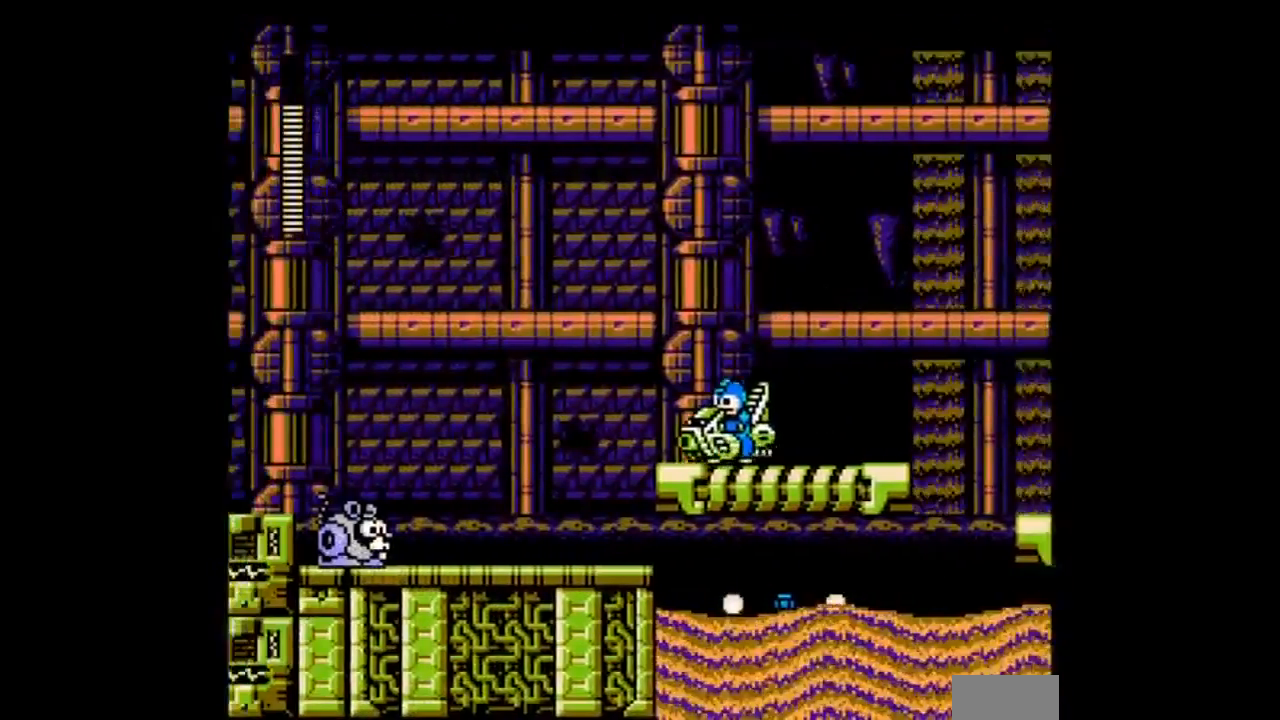
{"buttons": ["A", "DPAD_RIGHT"]}
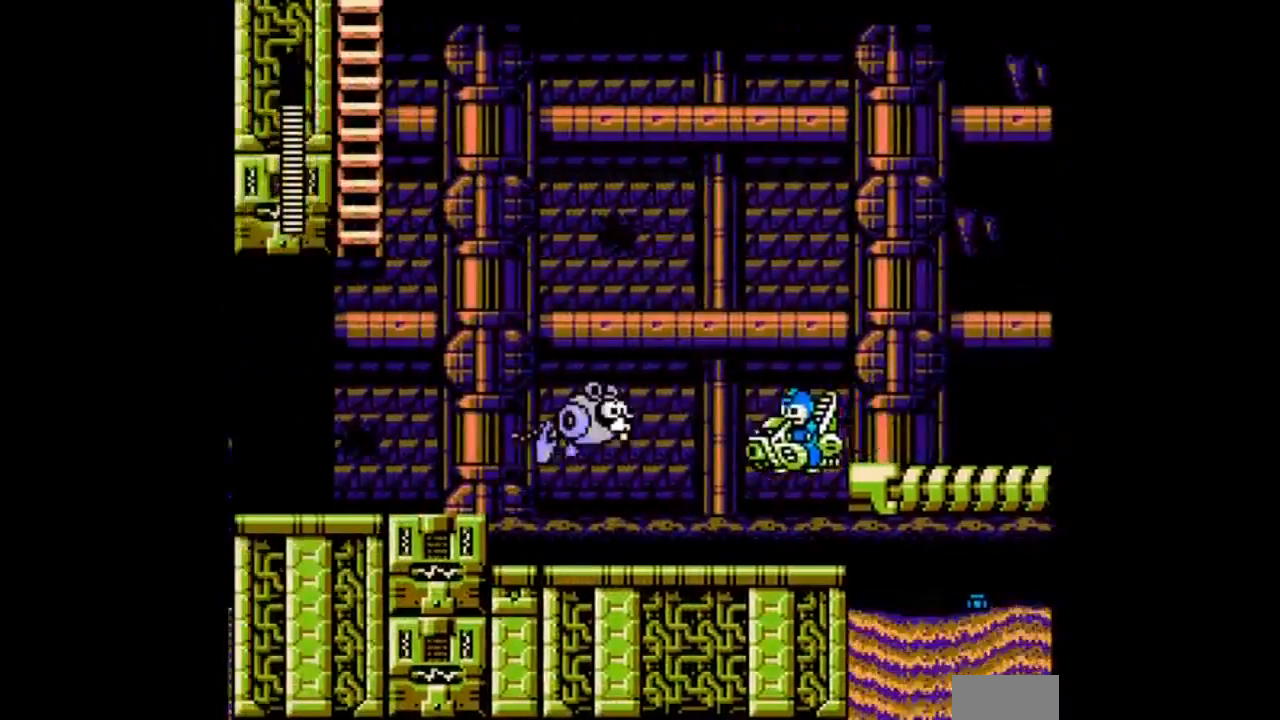
{"buttons": ["DPAD_RIGHT"], "events": [[67, "DPAD_RIGHT", "up"], [100, "A", "up"], [200, "A", "down"], [200, "DPAD_RIGHT", "down"], [300, "A", "up"], [334, "A", "down"], [501, "A", "up"]]}